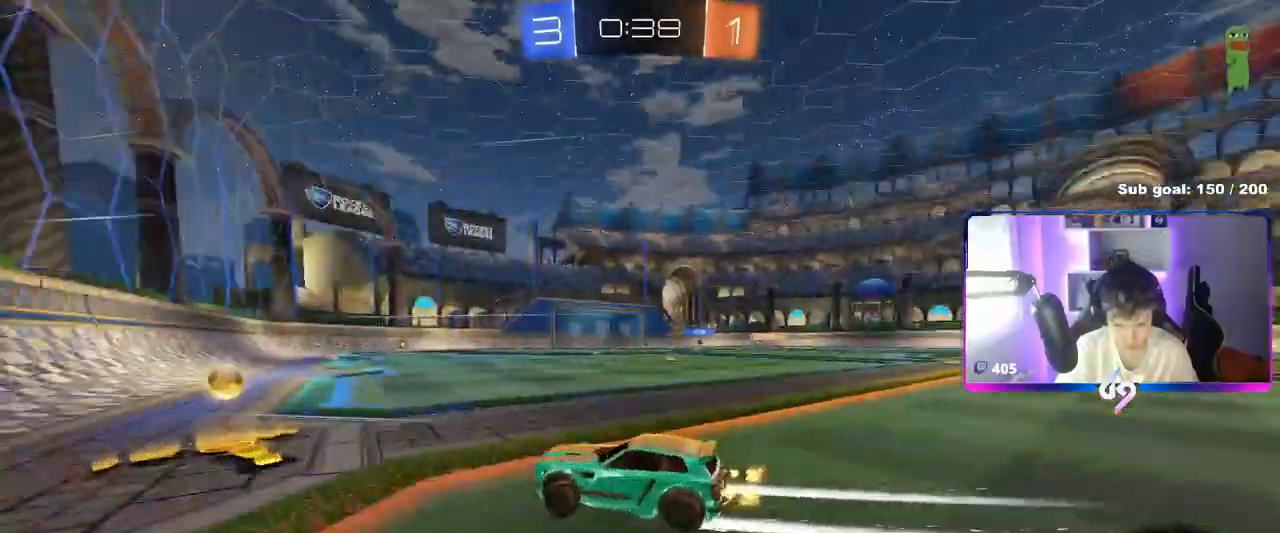
Gameplay with keyboard and mouse; each line is a JSON object with the keys and mouse buttons held at the frame after it. "events" lists presses ("down") and releases ("up") of "1", "2", "3", "4", "5", "a", "alt", "c", "caps_lock", "ctrl", "d", "e", "f", "g", "q", "r", "s", "shift", "space", "t", "tab", "v", "w", "x", "z", "mouse_left", "mouse_wheel" and "mouse_right" between this image and that frame as [ms after this image, input, new state], when the widget could be followed in between. "mouse_left", "mouse_wheel", "mouse_right" = the "left", "wheel", "right" buttons of the "mouse" list. No other keys are recorded. "wheel" means that the mouse wheel is clicked or scrolled. "mouse_move" is the direction in which the mouse moves at that frame (one of eight, or "still"), when it could be read.
{"keys": ["d", "w"], "mouse": ["left"], "mouse_move": "still", "events": [[67, "shift", "up"]]}
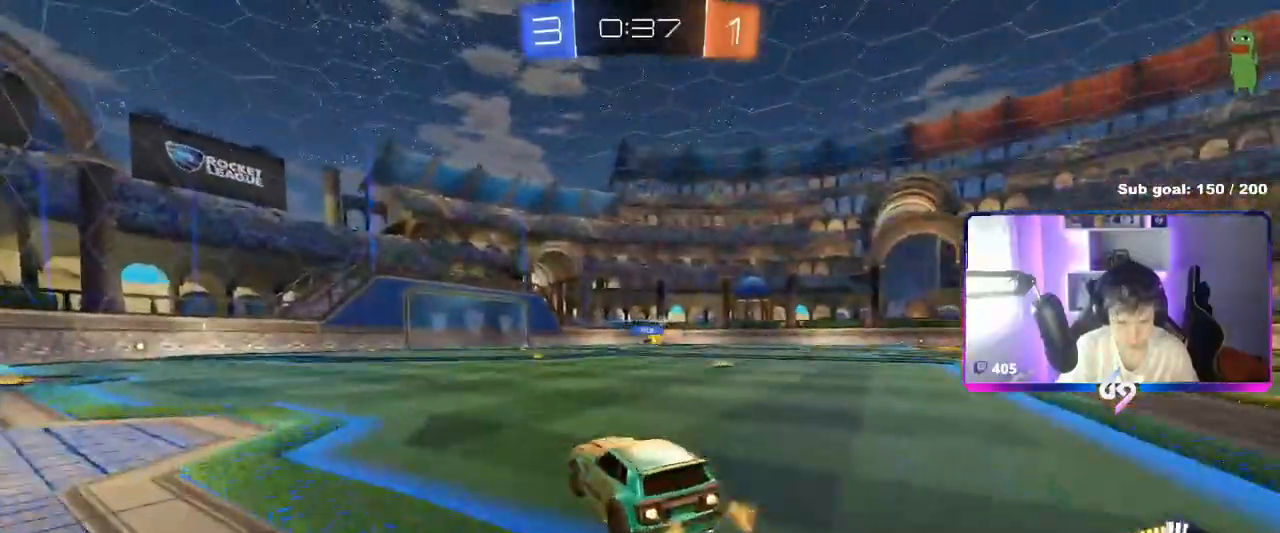
{"keys": ["d", "w"], "mouse": [], "mouse_move": "left", "events": [[84, "d", "up"], [234, "mouse_left", "up"], [284, "d", "down"]]}
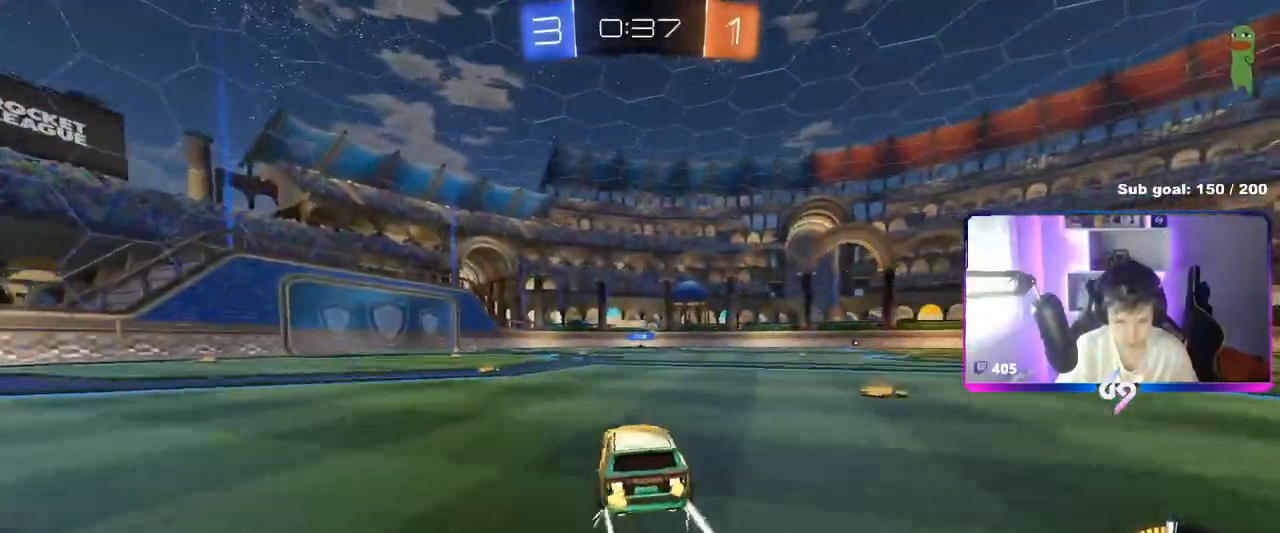
{"keys": ["w"], "mouse": [], "mouse_move": "still", "events": [[150, "mouse_left", "down"], [200, "d", "up"], [284, "mouse_left", "up"]]}
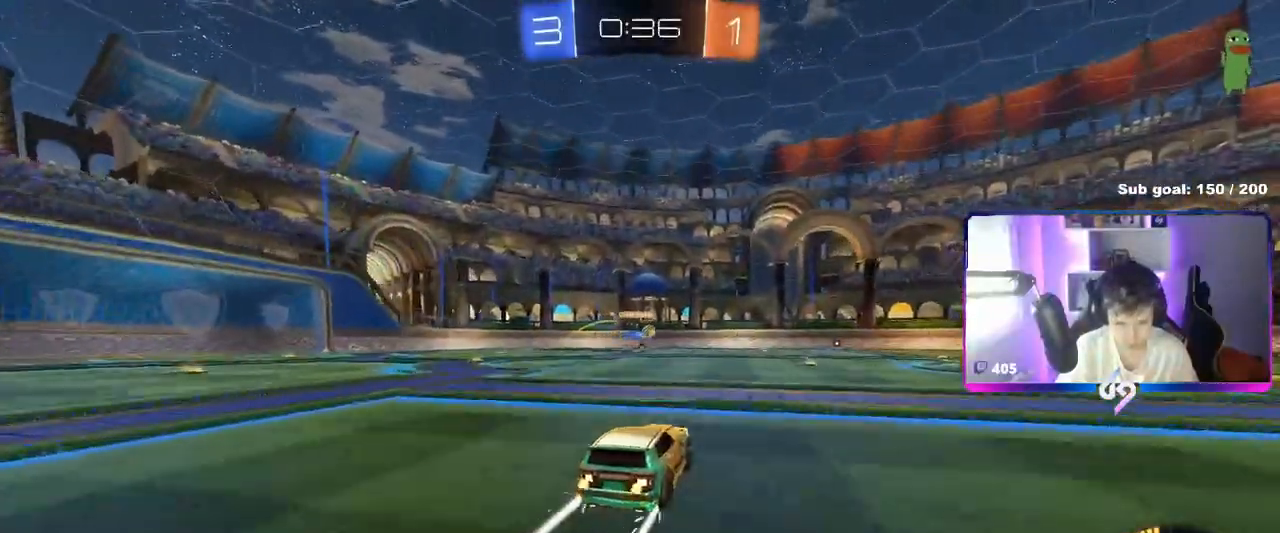
{"keys": ["w"], "mouse": [], "mouse_move": "still", "events": [[151, "d", "down"], [351, "d", "up"]]}
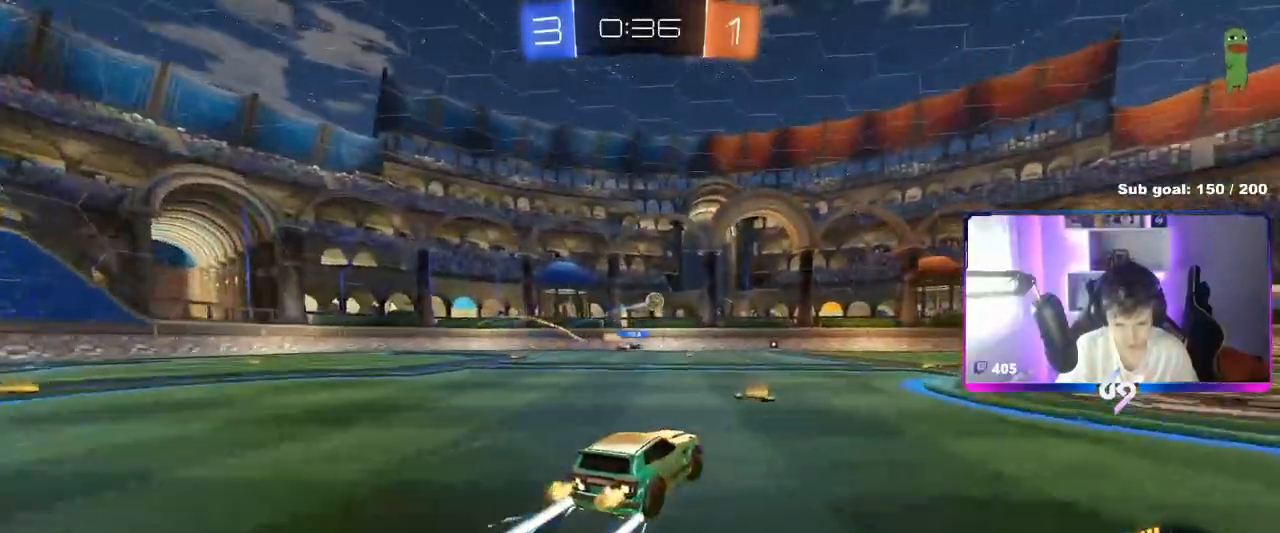
{"keys": ["d", "w"], "mouse": [], "mouse_move": "still", "events": [[83, "a", "down"], [83, "shift", "down"], [167, "shift", "up"], [467, "a", "up"], [467, "d", "down"]]}
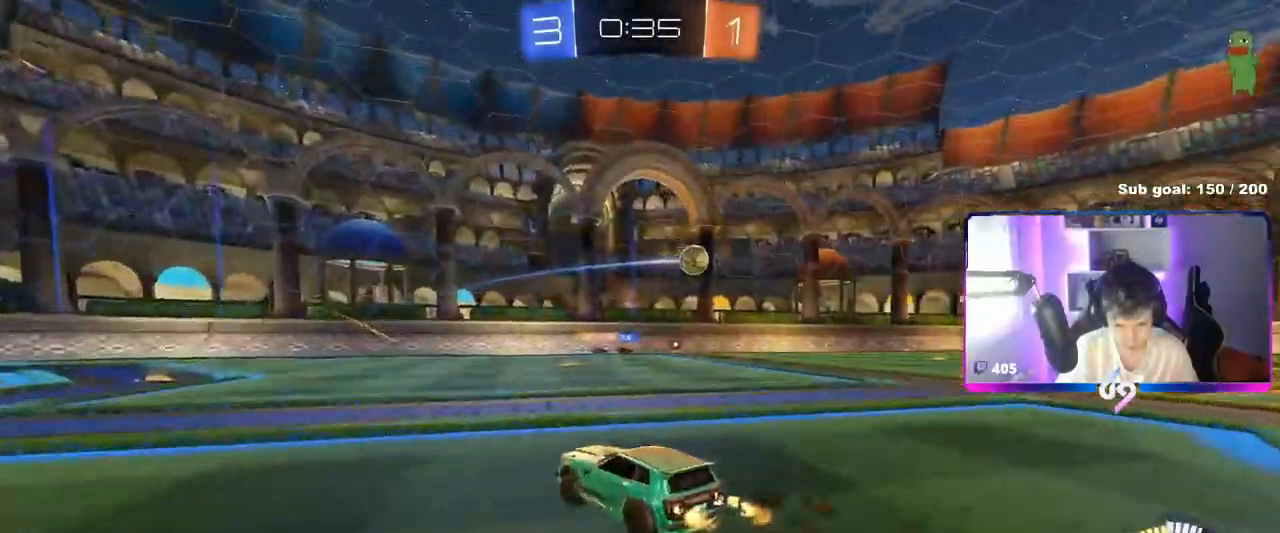
{"keys": ["d", "w"], "mouse": [], "mouse_move": "still", "events": [[384, "d", "up"], [468, "d", "down"]]}
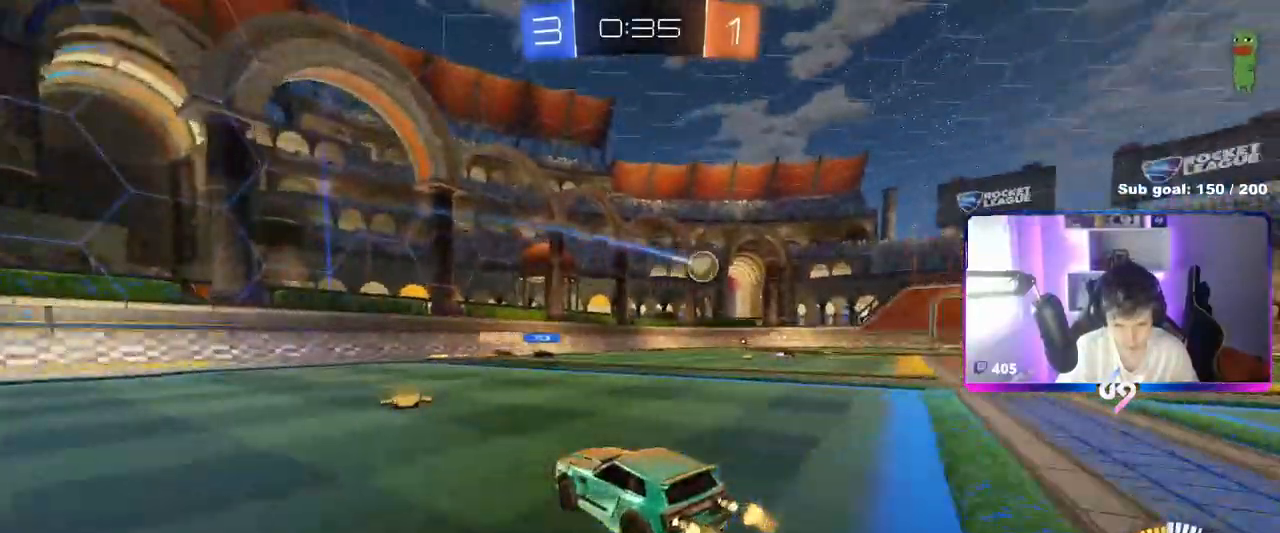
{"keys": ["a", "w"], "mouse": [], "mouse_move": "still", "events": [[17, "shift", "down"], [167, "shift", "up"], [434, "a", "down"], [434, "d", "up"]]}
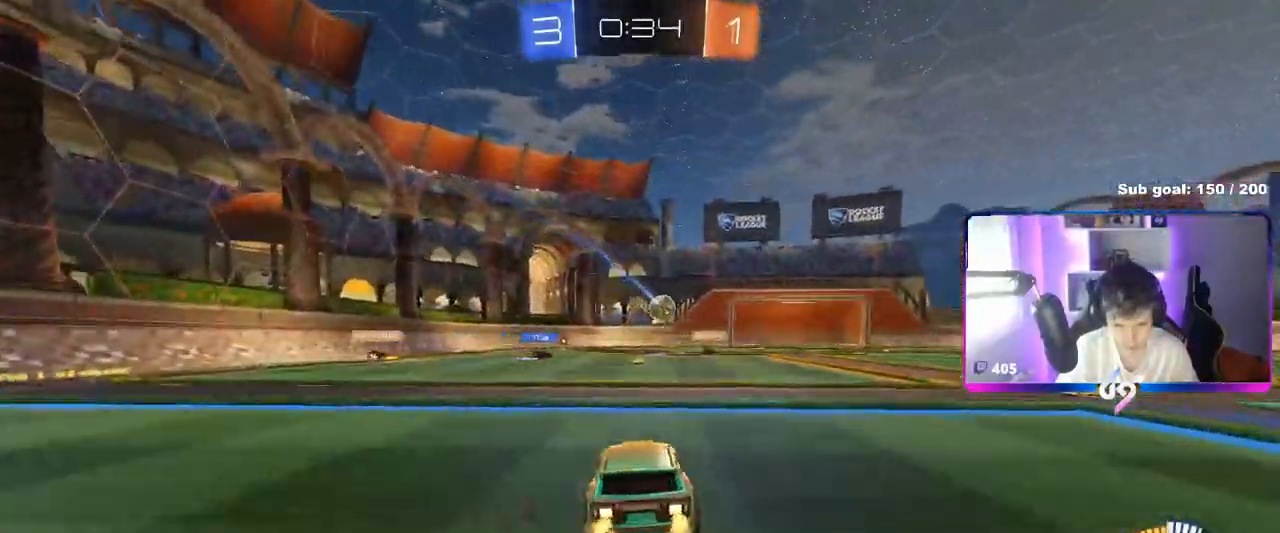
{"keys": ["d", "w"], "mouse": [], "mouse_move": "still", "events": [[167, "a", "up"], [351, "d", "down"]]}
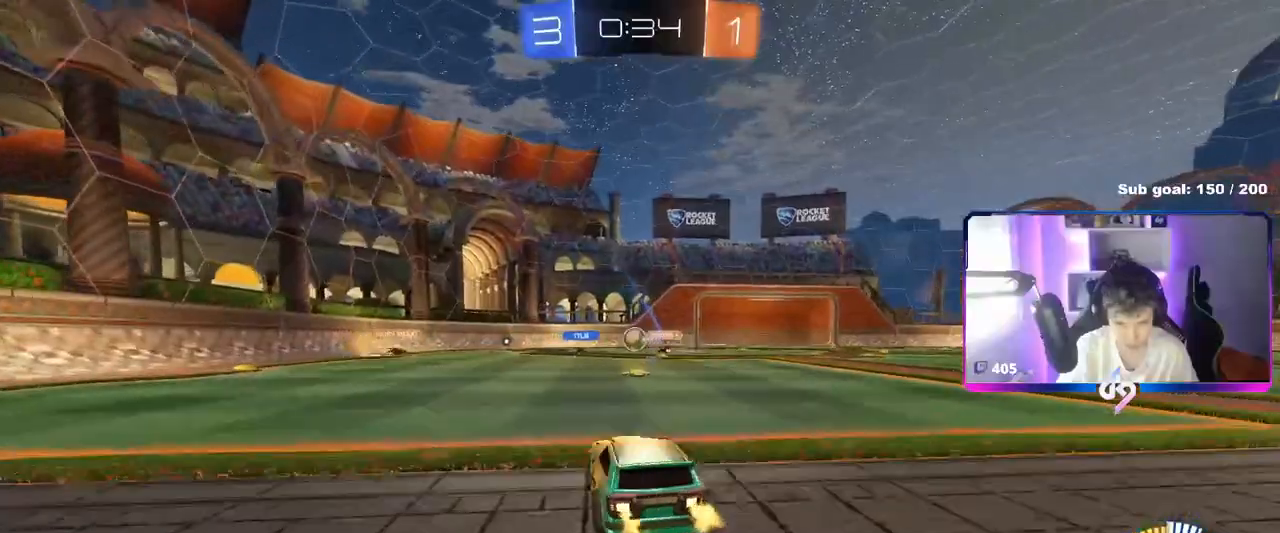
{"keys": ["a", "w"], "mouse": [], "mouse_move": "still", "events": [[117, "d", "up"], [500, "a", "down"]]}
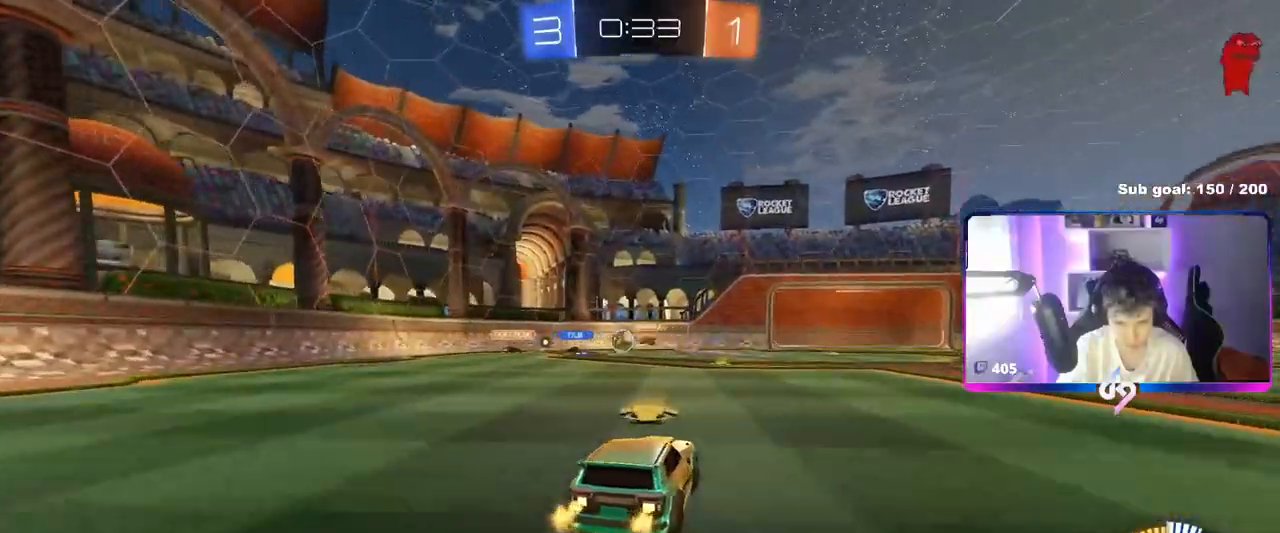
{"keys": ["d"], "mouse": [], "mouse_move": "still", "events": [[151, "a", "up"], [201, "w", "up"], [468, "d", "down"]]}
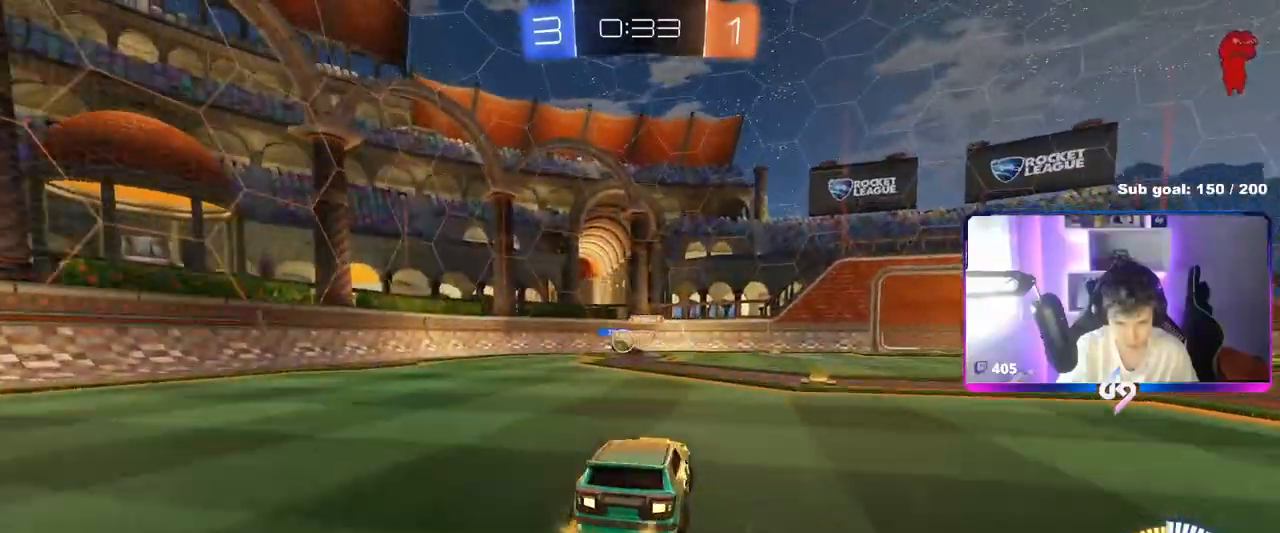
{"keys": ["a", "w"], "mouse": [], "mouse_move": "still", "events": [[84, "d", "up"], [134, "a", "down"], [184, "w", "down"], [234, "a", "up"], [234, "d", "down"], [284, "a", "down"], [284, "d", "up"], [317, "shift", "down"], [451, "shift", "up"]]}
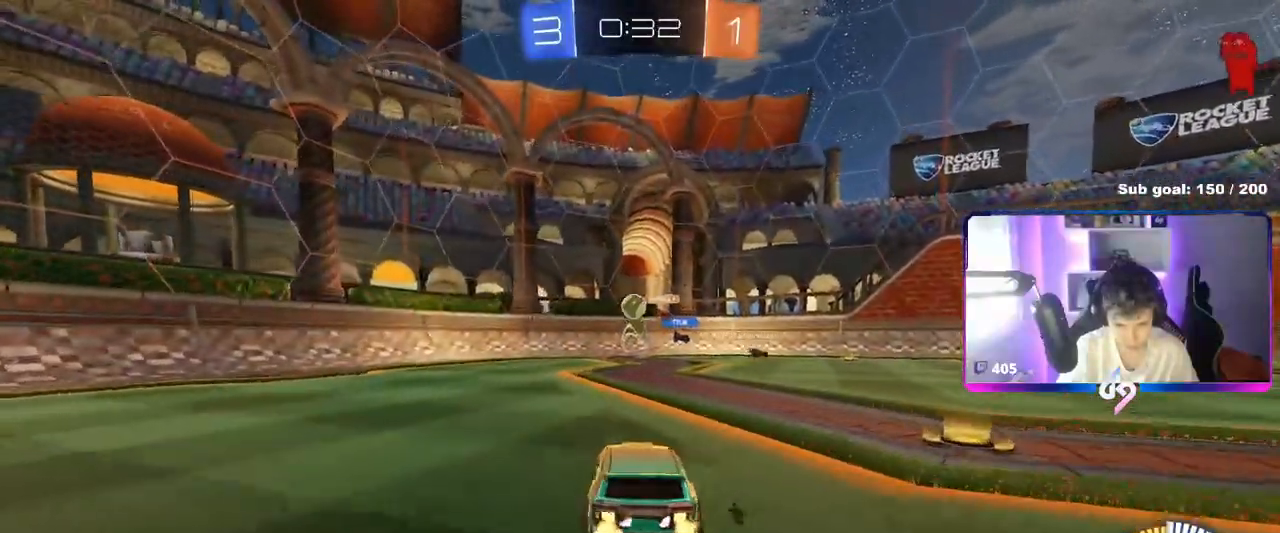
{"keys": ["w"], "mouse": [], "mouse_move": "still", "events": [[333, "a", "up"]]}
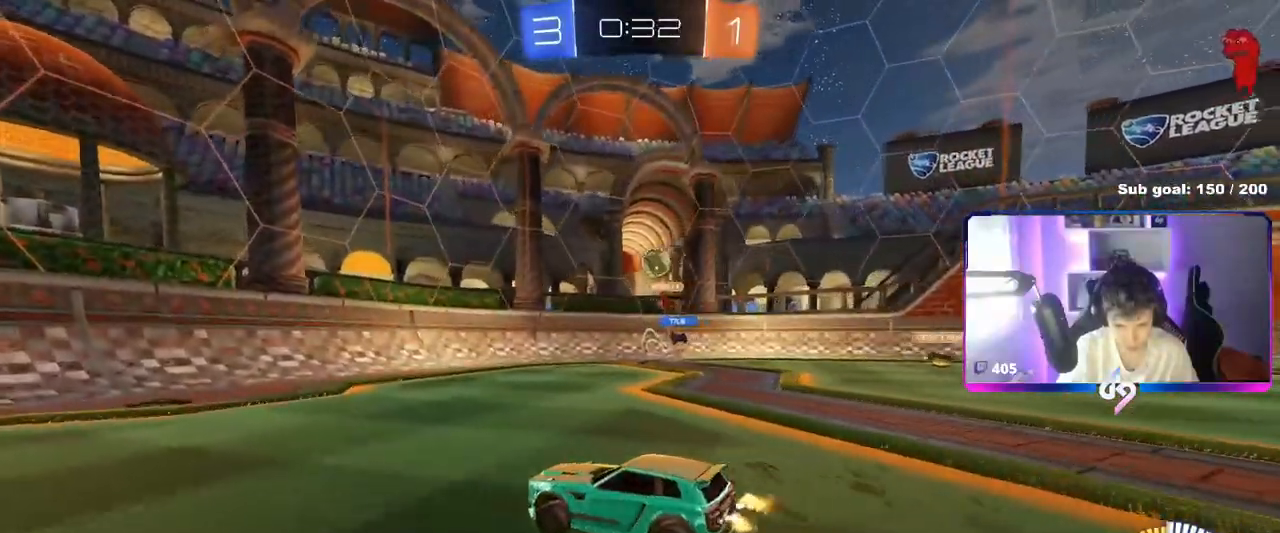
{"keys": ["d", "w"], "mouse": ["left"], "mouse_move": "down-left", "events": [[150, "d", "down"], [251, "shift", "down"], [351, "d", "up"], [351, "shift", "up"], [401, "d", "down"], [484, "mouse_left", "down"]]}
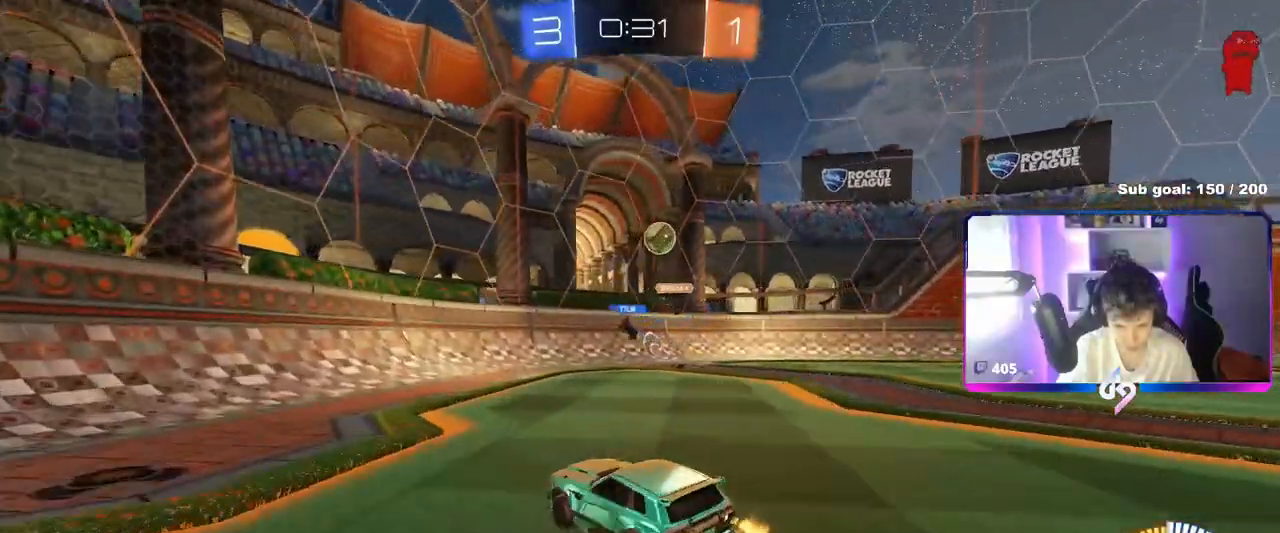
{"keys": ["d", "s"], "mouse": [], "mouse_move": "still", "events": [[83, "mouse_left", "up"], [183, "shift", "down"], [217, "shift", "up"], [317, "w", "up"], [400, "s", "down"]]}
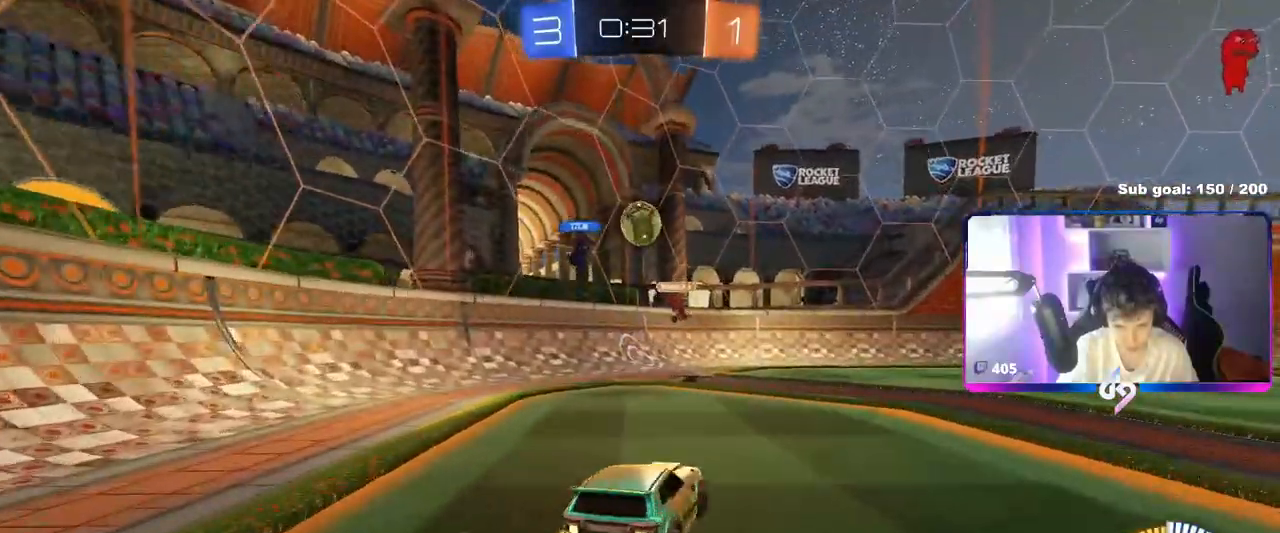
{"keys": ["d", "w"], "mouse": [], "mouse_move": "still", "events": [[100, "s", "up"], [234, "w", "down"]]}
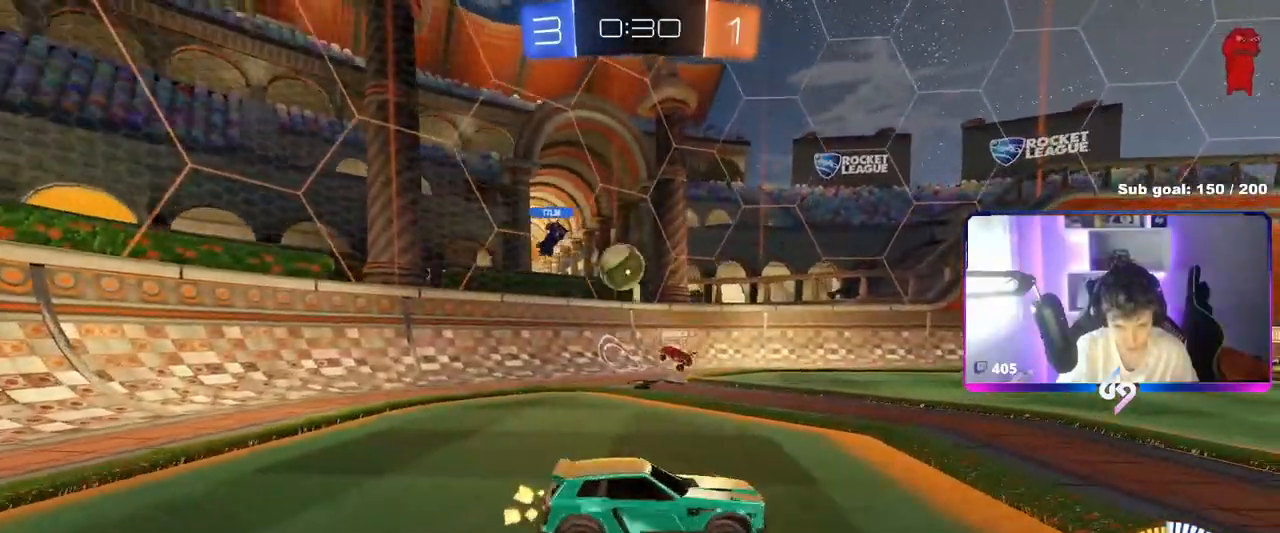
{"keys": ["d", "w"], "mouse": [], "mouse_move": "still", "events": [[167, "shift", "down"], [250, "shift", "up"]]}
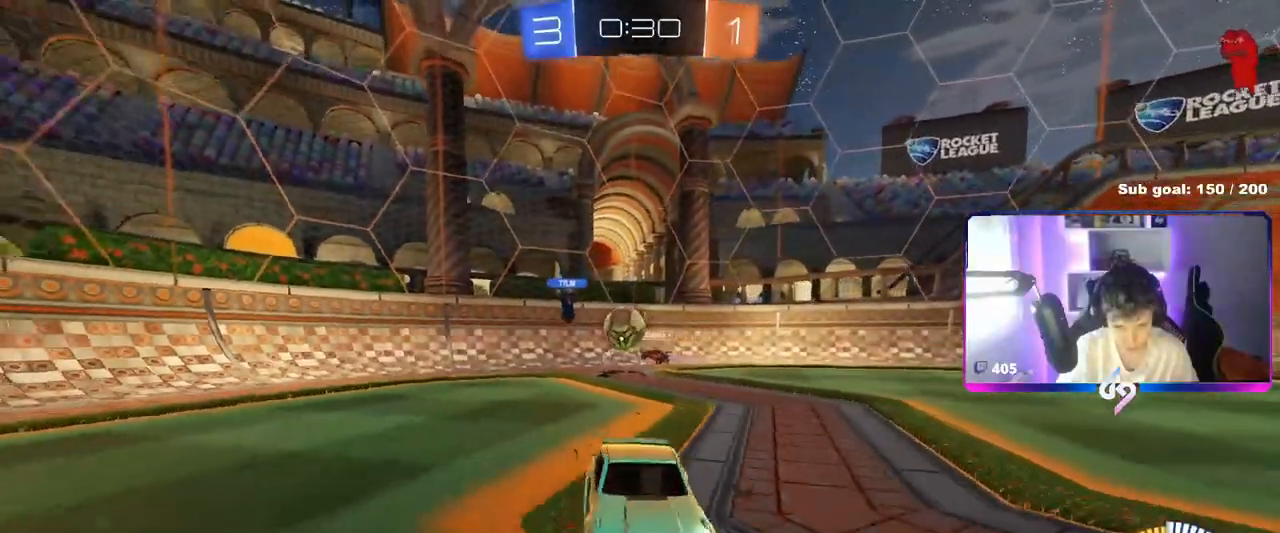
{"keys": ["d", "w"], "mouse": [], "mouse_move": "still", "events": [[217, "d", "up"], [467, "d", "down"]]}
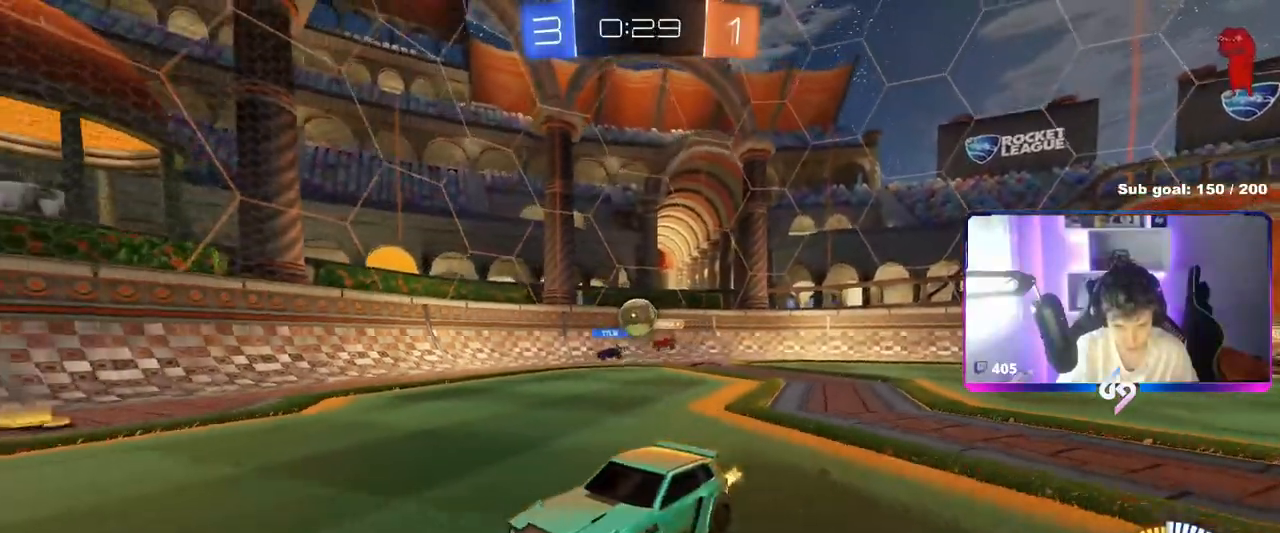
{"keys": ["a", "shift", "w"], "mouse": [], "mouse_move": "still", "events": [[100, "d", "up"], [467, "a", "down"], [467, "shift", "down"]]}
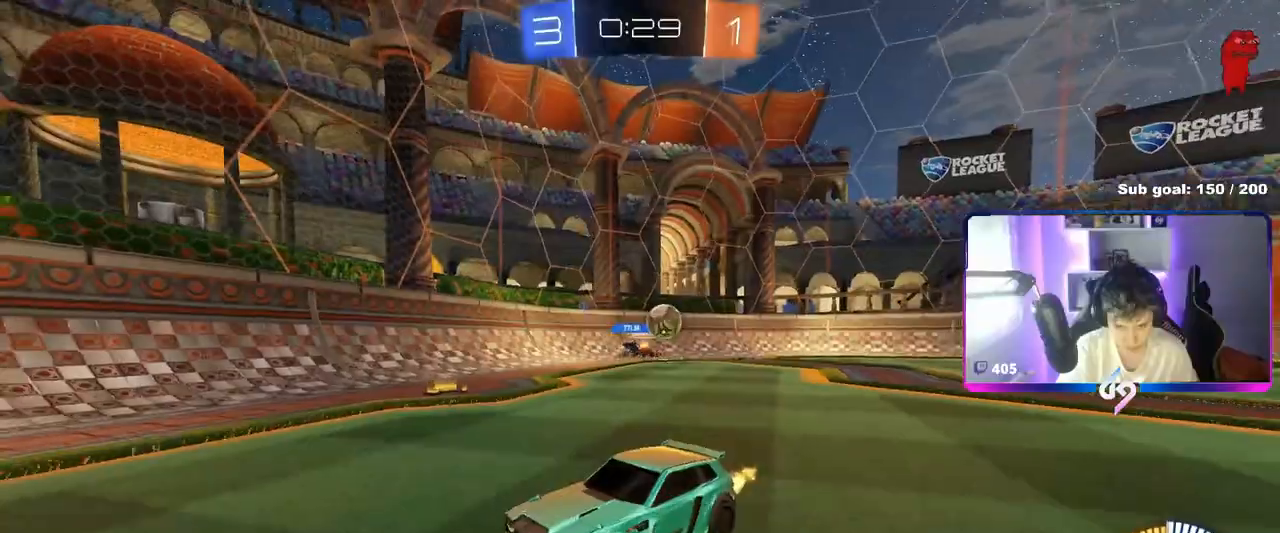
{"keys": ["d", "w"], "mouse": [], "mouse_move": "still", "events": [[167, "shift", "up"], [301, "a", "up"], [351, "d", "down"]]}
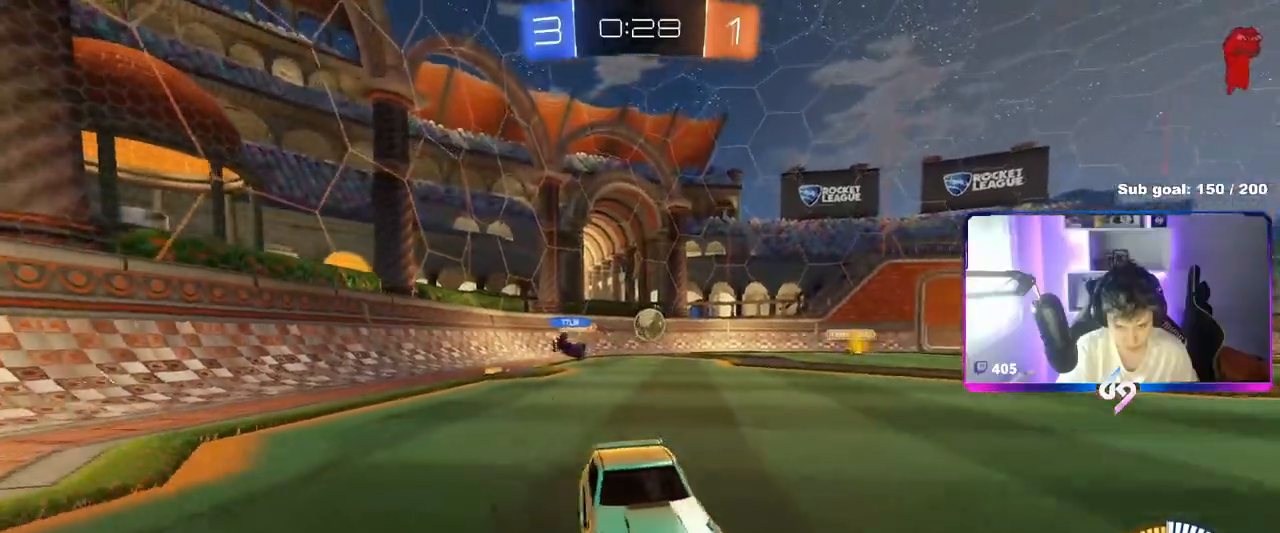
{"keys": ["a", "w"], "mouse": [], "mouse_move": "still", "events": [[133, "a", "down"], [133, "d", "up"]]}
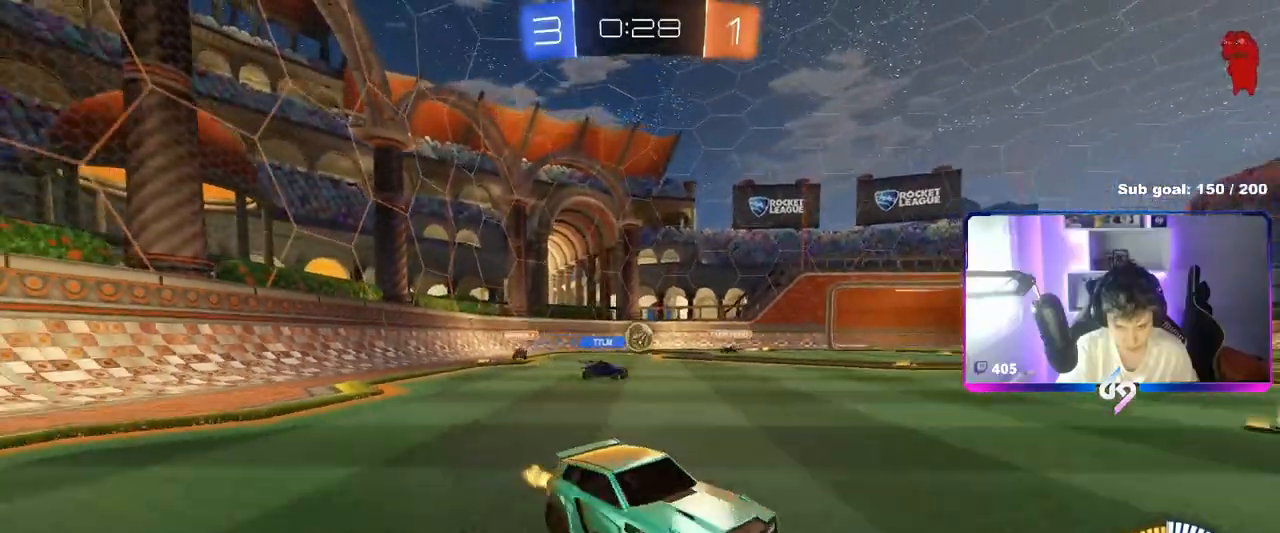
{"keys": ["d", "w"], "mouse": [], "mouse_move": "still", "events": [[134, "a", "up"], [134, "d", "down"], [184, "shift", "down"], [334, "shift", "up"]]}
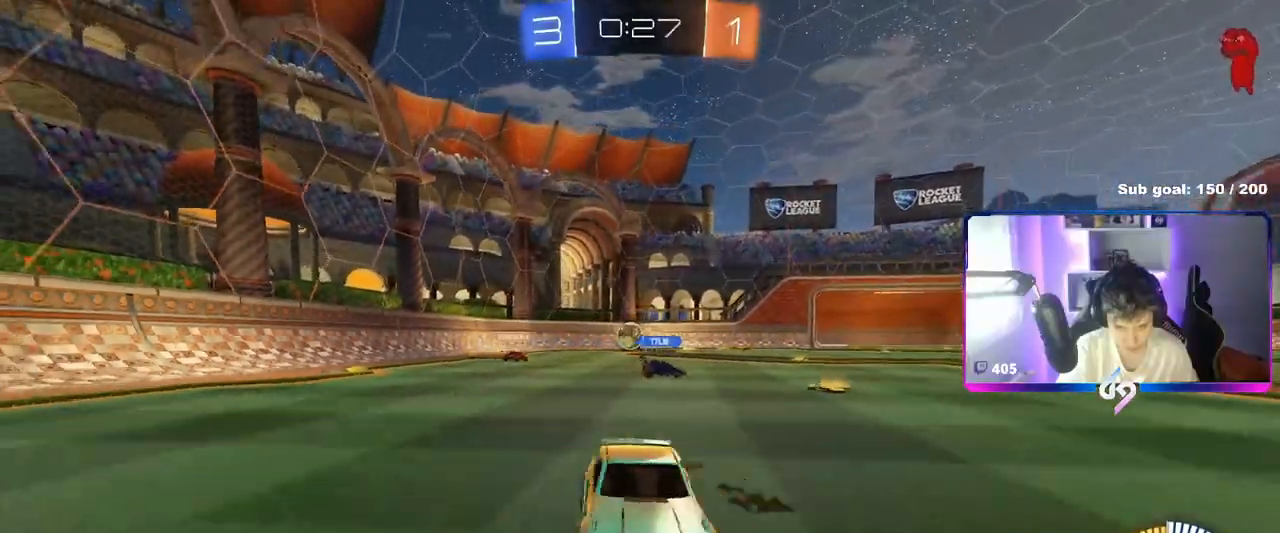
{"keys": ["d"], "mouse": [], "mouse_move": "still", "events": [[300, "w", "up"], [350, "d", "up"], [400, "d", "down"], [400, "s", "down"], [434, "a", "down"], [484, "a", "up"], [484, "s", "up"]]}
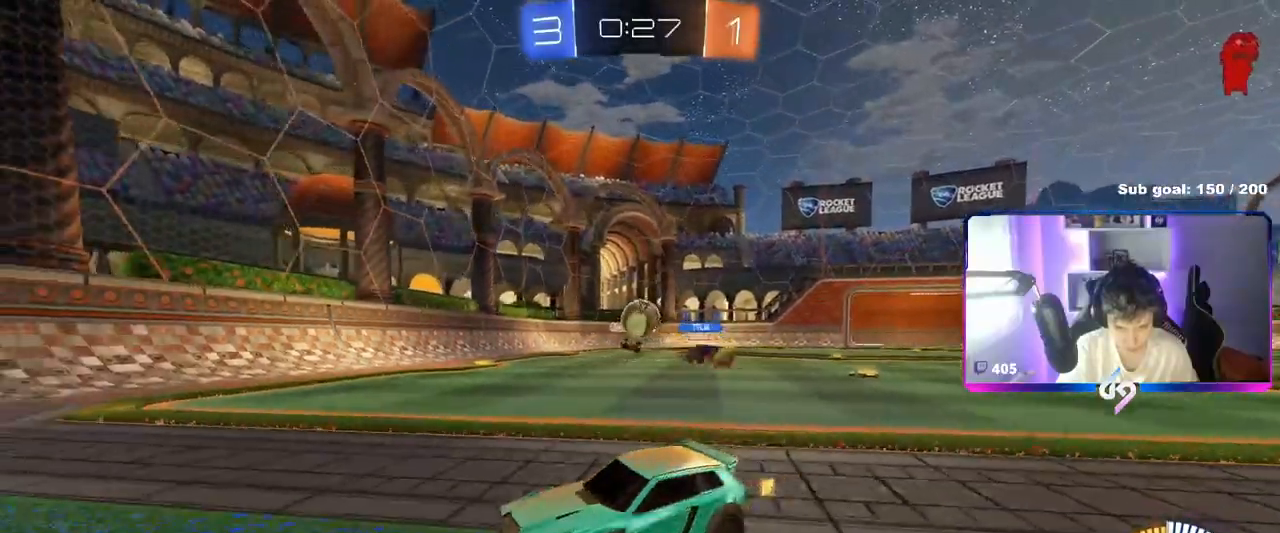
{"keys": ["d", "w"], "mouse": [], "mouse_move": "right", "events": [[184, "w", "down"], [317, "w", "up"], [501, "w", "down"]]}
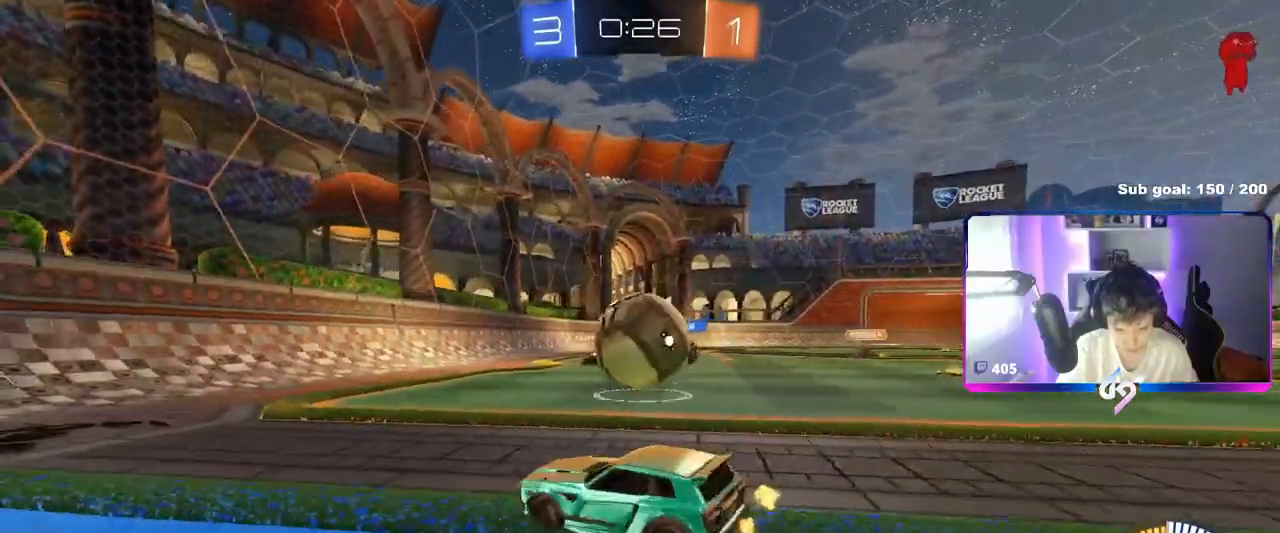
{"keys": ["d", "s"], "mouse": ["right"], "mouse_move": "down-left", "events": [[50, "w", "up"], [183, "w", "down"], [283, "w", "up"], [333, "mouse_right", "down"], [333, "s", "down"], [384, "d", "up"], [417, "d", "down"]]}
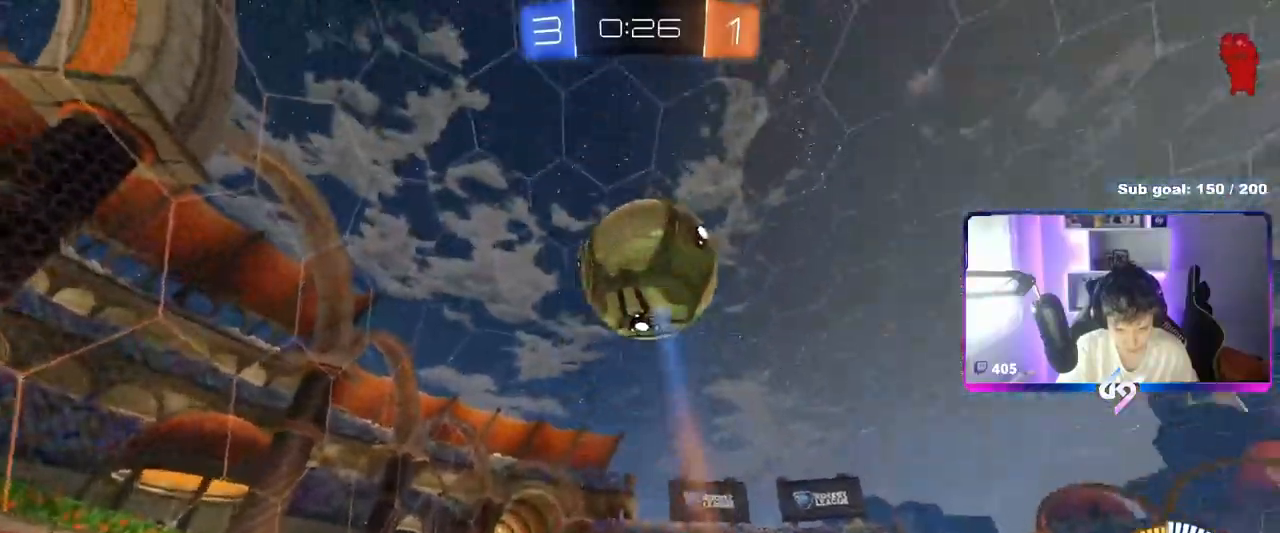
{"keys": ["a", "shift"], "mouse": ["left"], "mouse_move": "right", "events": [[50, "mouse_right", "up"], [67, "d", "up"], [67, "mouse_left", "down"], [67, "s", "up"], [117, "mouse_right", "down"], [150, "d", "down"], [150, "s", "down"], [201, "a", "down"], [201, "d", "up"], [201, "shift", "down"], [251, "s", "up"], [301, "mouse_right", "up"]]}
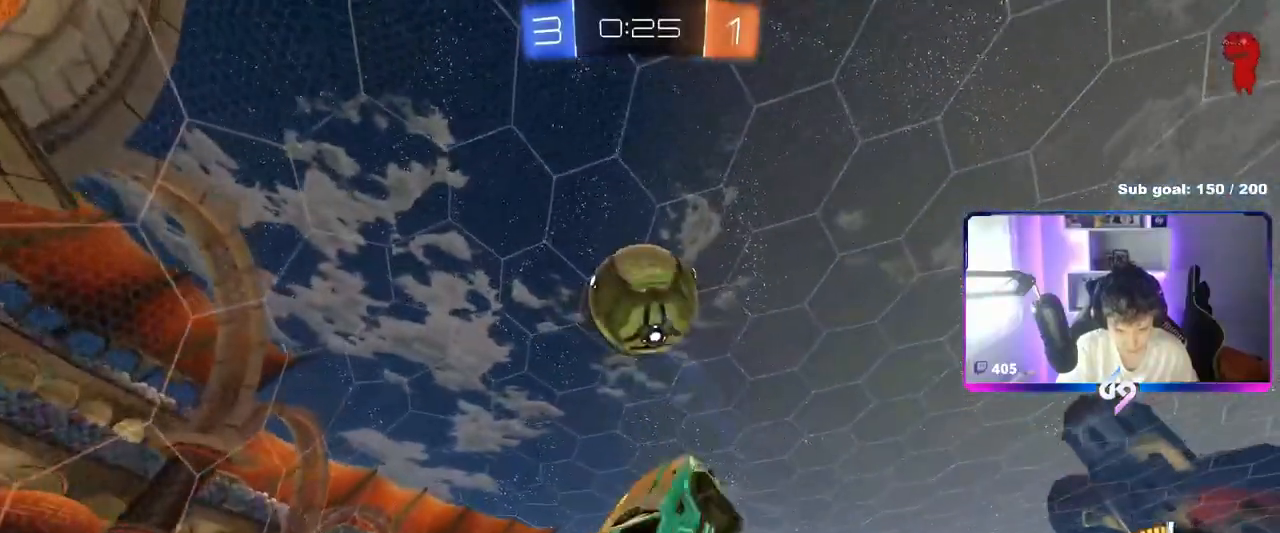
{"keys": ["a", "shift"], "mouse": ["left"], "mouse_move": "still", "events": [[33, "s", "down"], [167, "s", "up"], [317, "w", "down"], [400, "w", "up"]]}
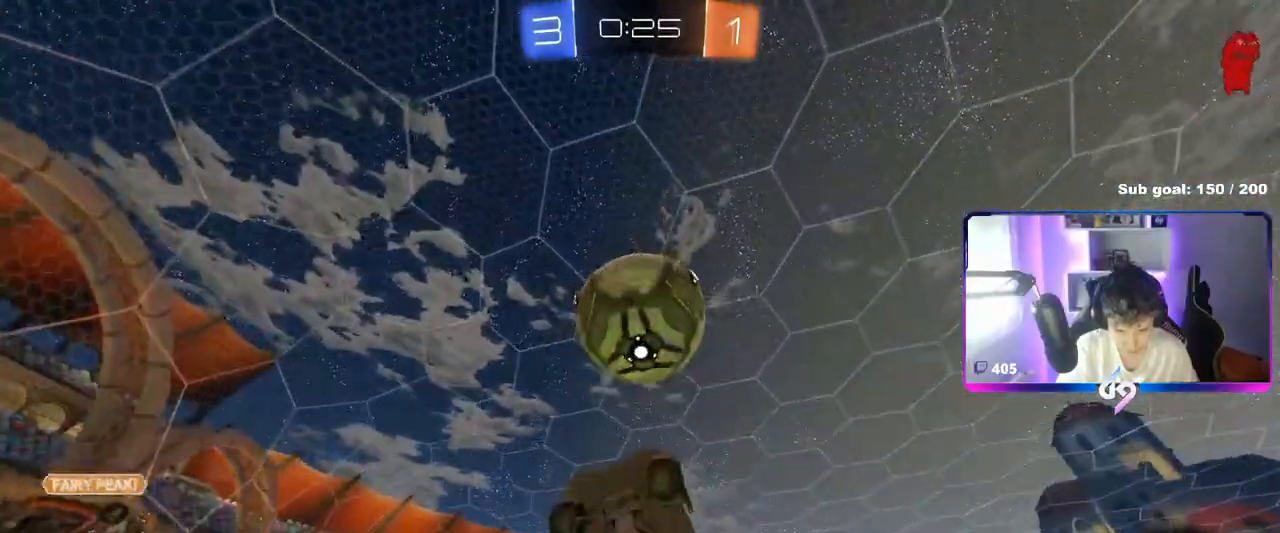
{"keys": ["d", "s", "shift"], "mouse": ["left"], "mouse_move": "still", "events": [[100, "s", "down"], [134, "s", "up"], [251, "a", "up"], [251, "d", "down"], [434, "s", "down"]]}
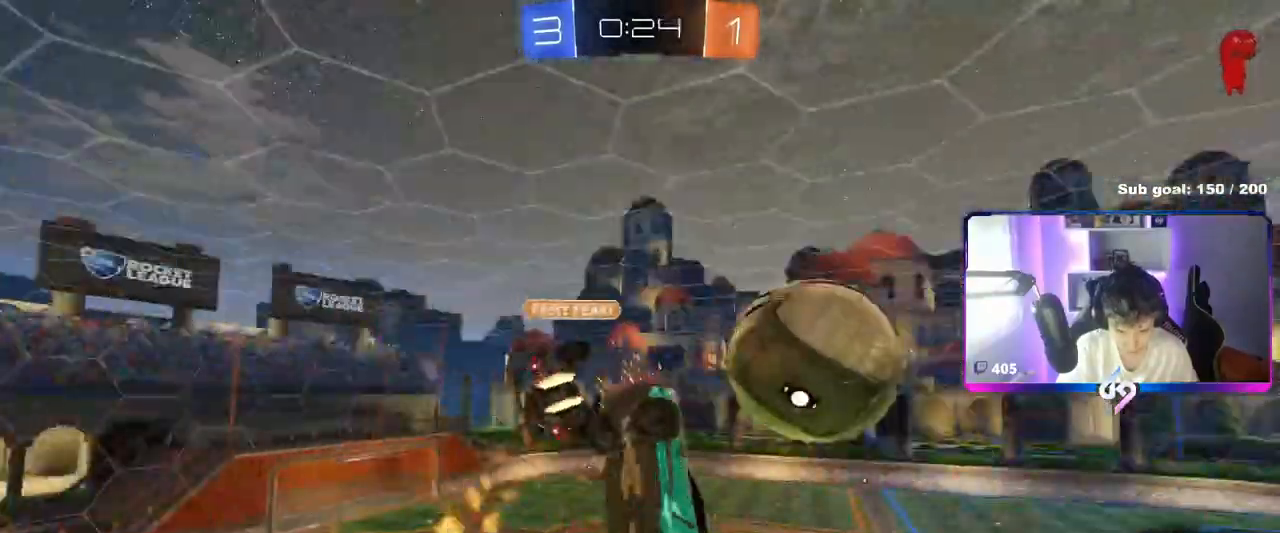
{"keys": [], "mouse": [], "mouse_move": "still", "events": [[67, "d", "up"], [67, "s", "up"], [117, "mouse_left", "up"], [167, "a", "down"], [250, "shift", "up"], [250, "w", "down"], [400, "w", "up"], [450, "a", "up"]]}
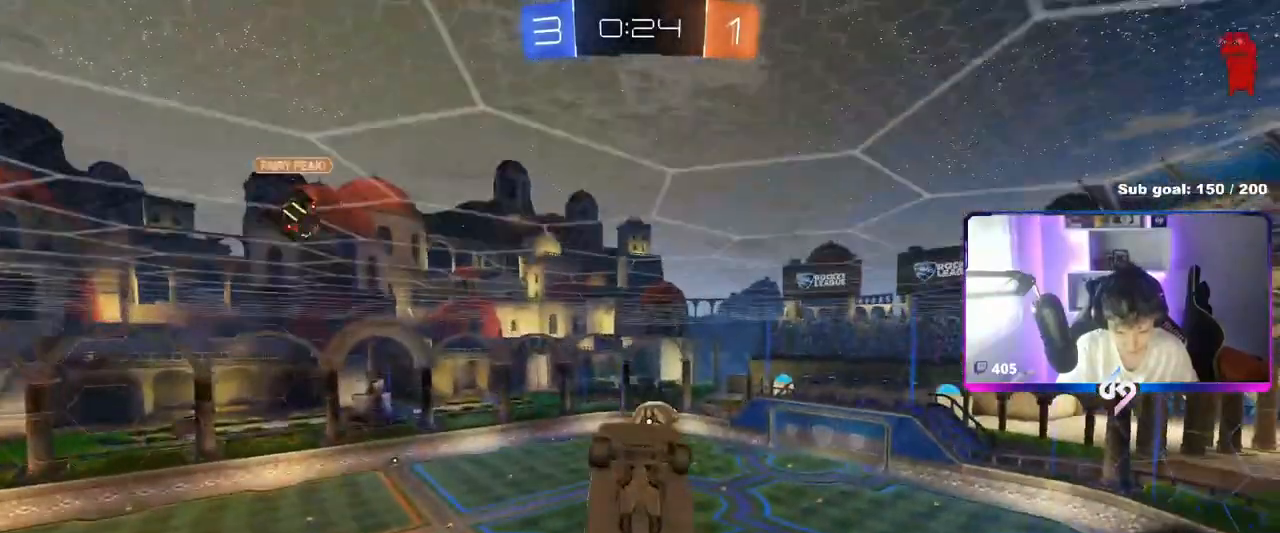
{"keys": ["d"], "mouse": ["left"], "mouse_move": "still", "events": [[50, "mouse_left", "down"], [167, "a", "down"], [167, "s", "down"], [217, "shift", "down"], [267, "a", "up"], [267, "shift", "up"], [317, "s", "up"], [367, "s", "down"], [467, "d", "down"], [467, "s", "up"]]}
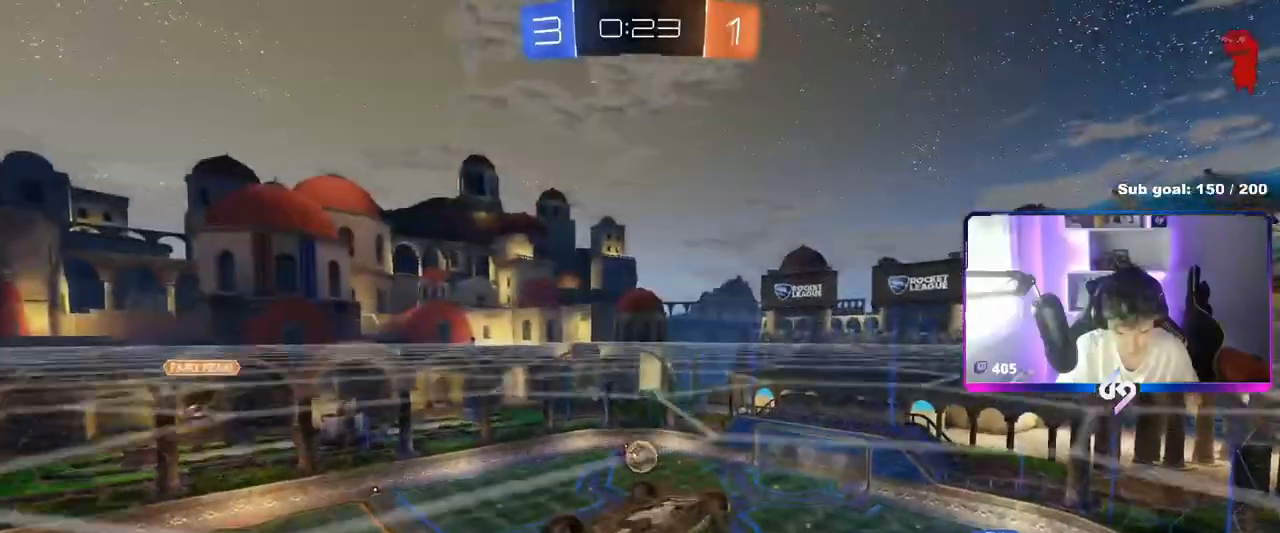
{"keys": ["a", "s", "shift", "space"], "mouse": ["left"], "mouse_move": "still", "events": [[50, "d", "up"], [100, "w", "down"], [150, "a", "down"], [200, "mouse_right", "down"], [250, "w", "up"], [283, "s", "down"], [283, "shift", "down"], [417, "mouse_right", "up"], [417, "space", "down"]]}
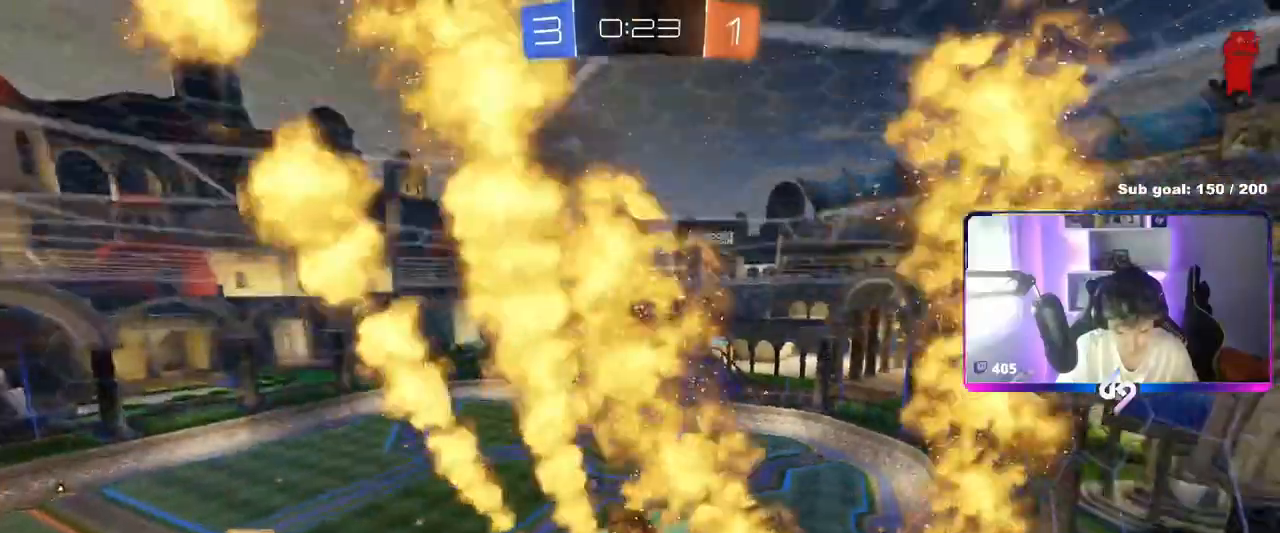
{"keys": [], "mouse": [], "mouse_move": "still", "events": [[67, "space", "up"], [117, "mouse_left", "up"], [117, "s", "up"], [200, "w", "down"], [301, "shift", "up"], [401, "a", "up"], [401, "w", "up"]]}